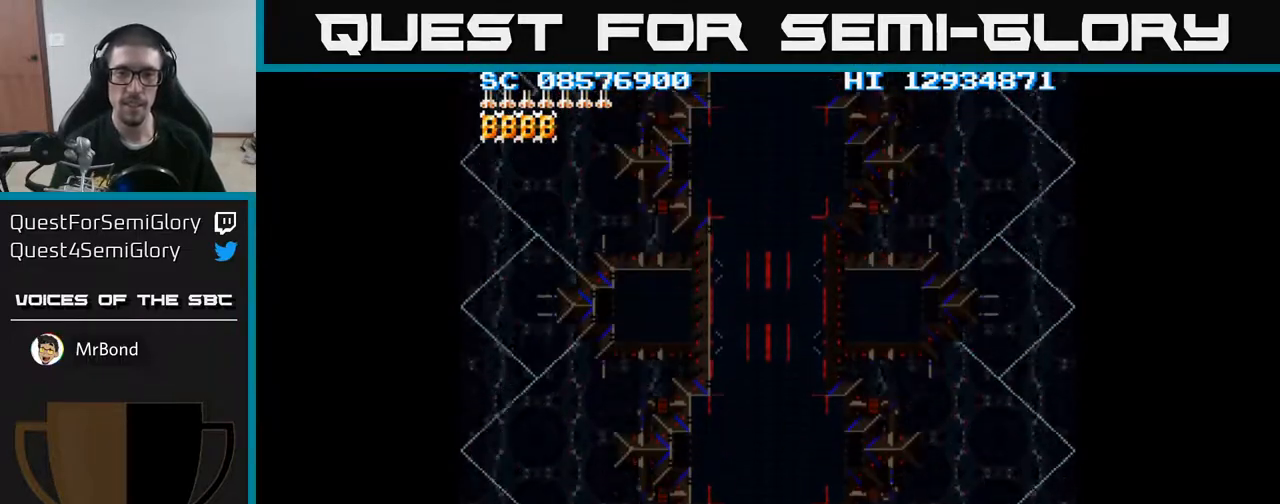
Gameplay with a controller (Xbox layout); each line is a JSON object with the inputs held at the frame after it. "events" lists button and stick changes between this image and that frame as [ms after this image, input, new state], when the widget could be followed in between. Not read: left_stick right_stick.
{"buttons": ["A", "DPAD_LEFT"], "events": [[33, "A", "down"], [483, "DPAD_LEFT", "down"]]}
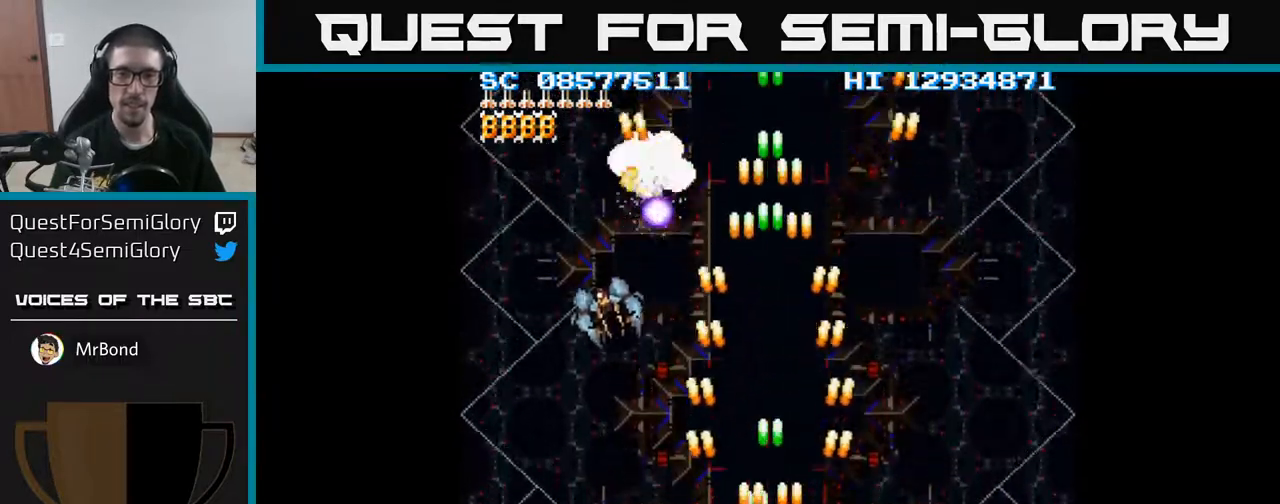
{"buttons": ["A"], "events": [[217, "DPAD_LEFT", "up"], [333, "DPAD_LEFT", "down"], [450, "DPAD_LEFT", "up"]]}
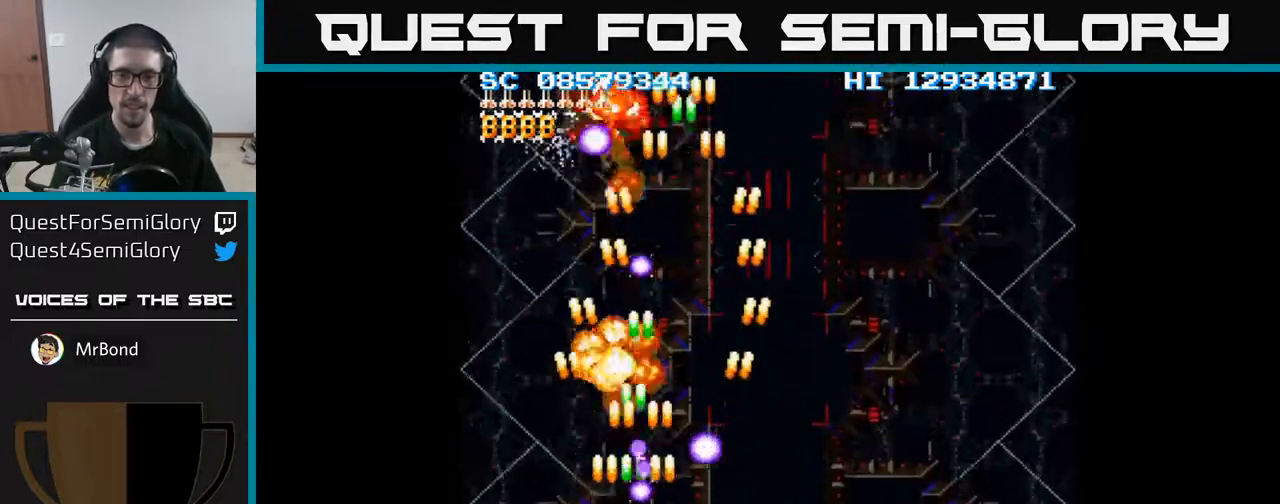
{"buttons": ["A", "DPAD_RIGHT"], "events": [[17, "DPAD_LEFT", "down"], [200, "DPAD_LEFT", "up"], [233, "DPAD_UP", "down"], [367, "DPAD_UP", "up"], [483, "DPAD_RIGHT", "down"]]}
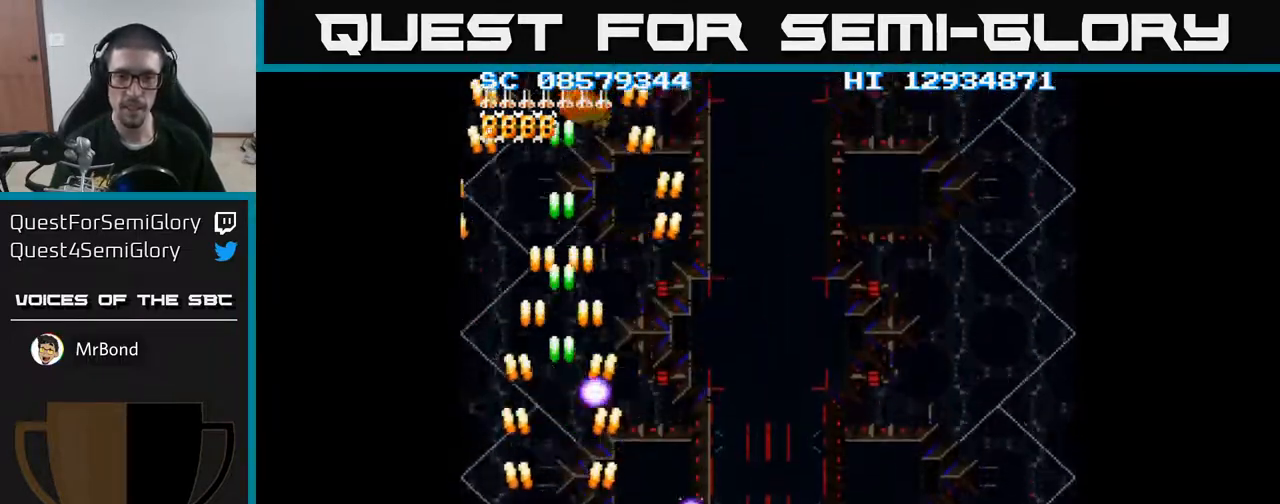
{"buttons": ["A", "DPAD_RIGHT"], "events": []}
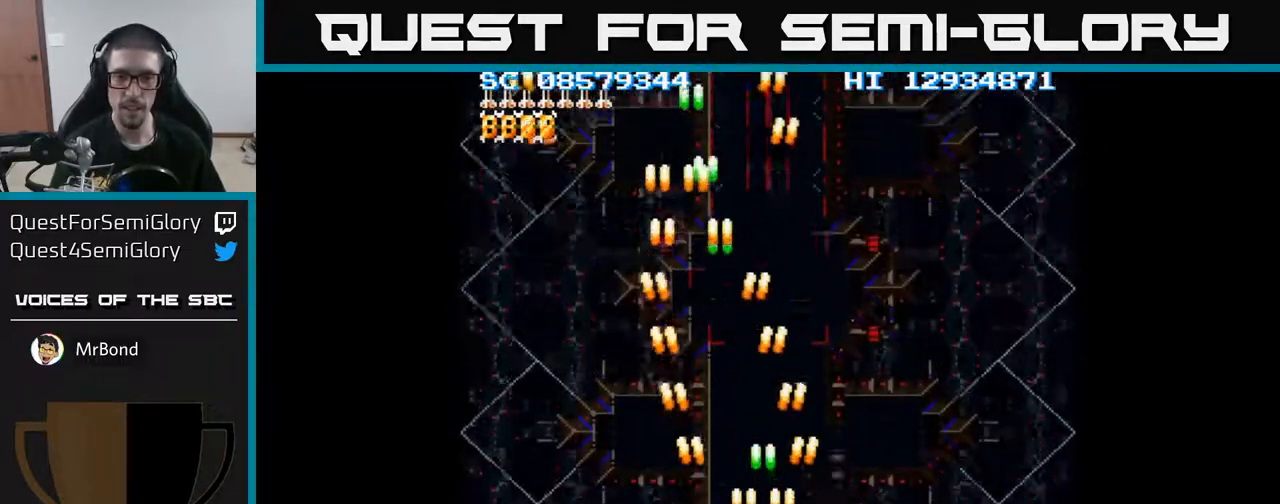
{"buttons": ["A"], "events": [[250, "DPAD_RIGHT", "up"]]}
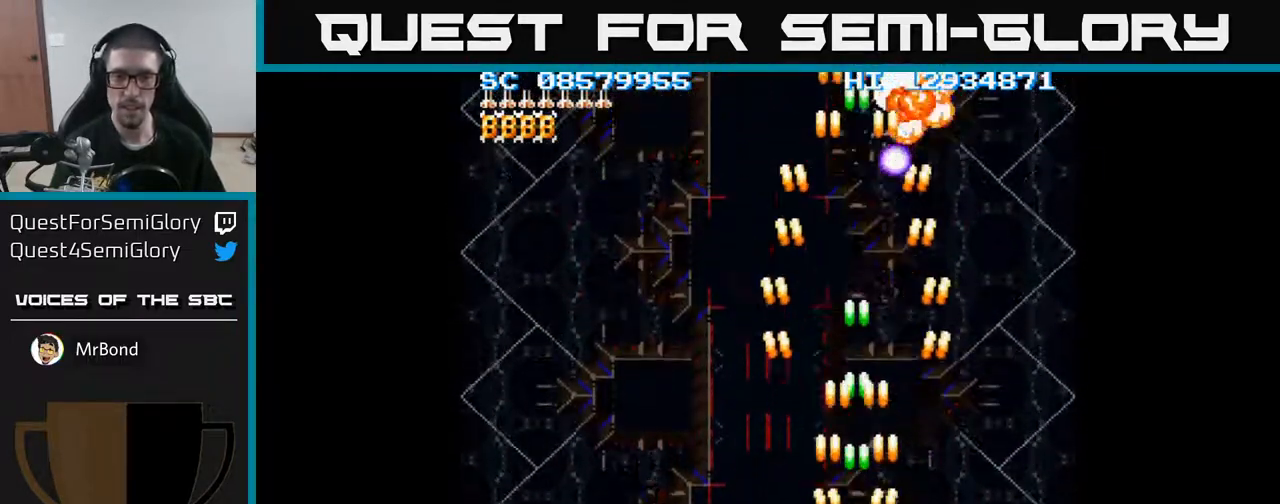
{"buttons": ["A", "DPAD_DOWN", "DPAD_RIGHT"], "events": [[367, "DPAD_DOWN", "down"], [383, "DPAD_RIGHT", "down"]]}
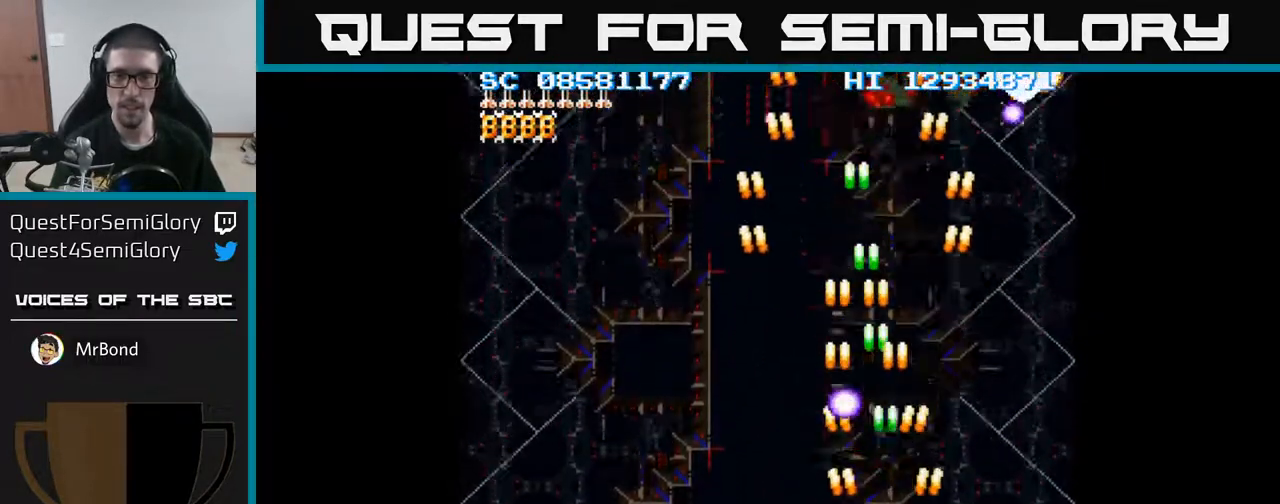
{"buttons": ["A", "DPAD_LEFT"], "events": [[50, "DPAD_DOWN", "up"], [167, "DPAD_RIGHT", "up"], [183, "DPAD_UP", "down"], [333, "DPAD_LEFT", "down"], [383, "DPAD_UP", "up"]]}
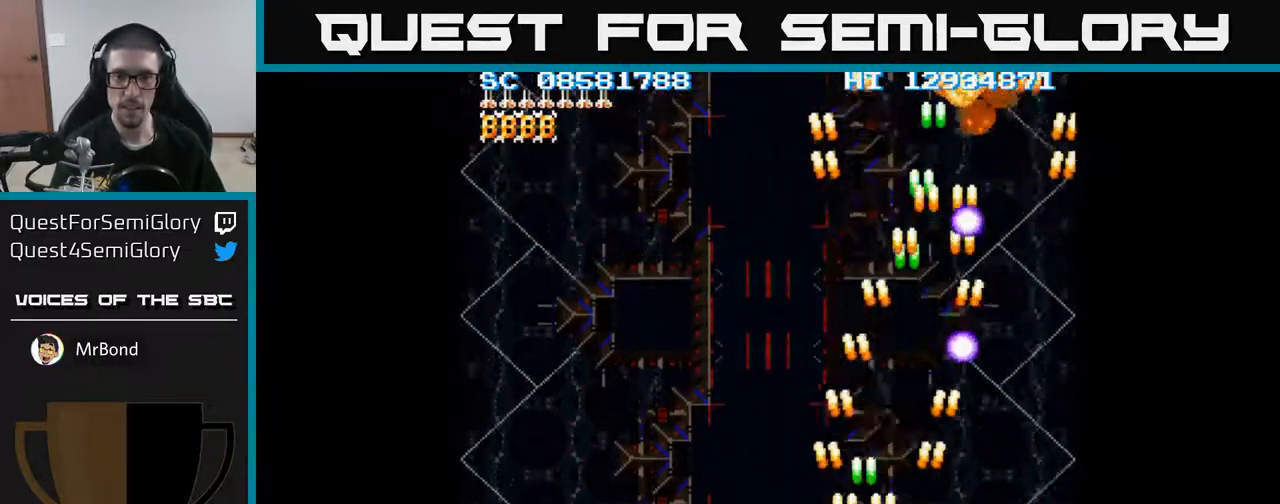
{"buttons": ["A", "DPAD_LEFT"], "events": []}
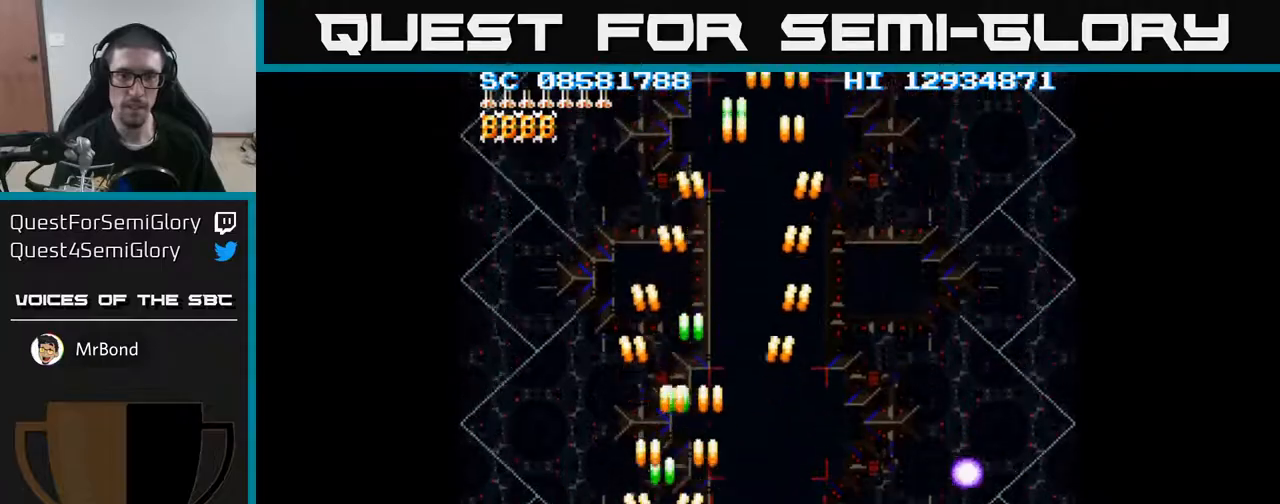
{"buttons": ["A", "DPAD_UP"], "events": [[100, "DPAD_LEFT", "up"], [317, "DPAD_LEFT", "down"], [417, "DPAD_LEFT", "up"], [433, "DPAD_UP", "down"]]}
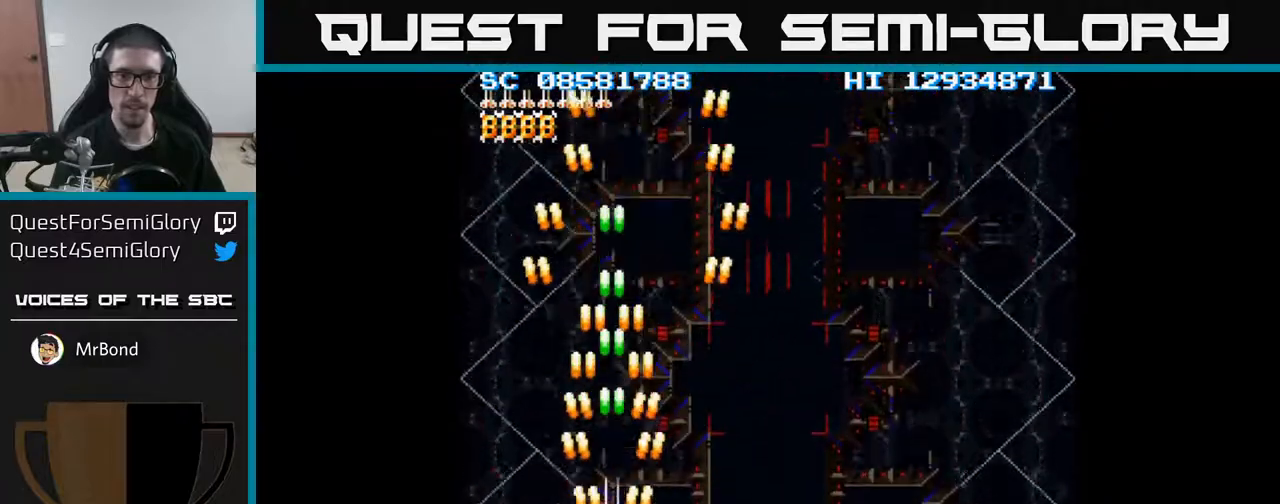
{"buttons": ["A"], "events": [[17, "DPAD_UP", "up"], [100, "DPAD_DOWN", "down"], [350, "DPAD_DOWN", "up"]]}
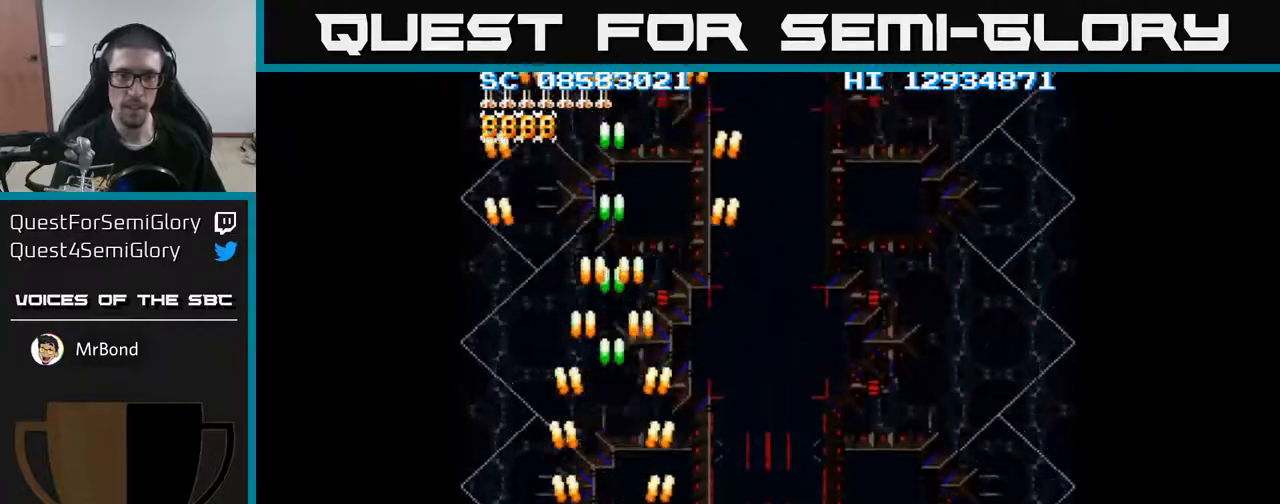
{"buttons": ["A", "DPAD_RIGHT"], "events": [[67, "DPAD_UP", "down"], [167, "DPAD_UP", "up"], [317, "DPAD_RIGHT", "down"]]}
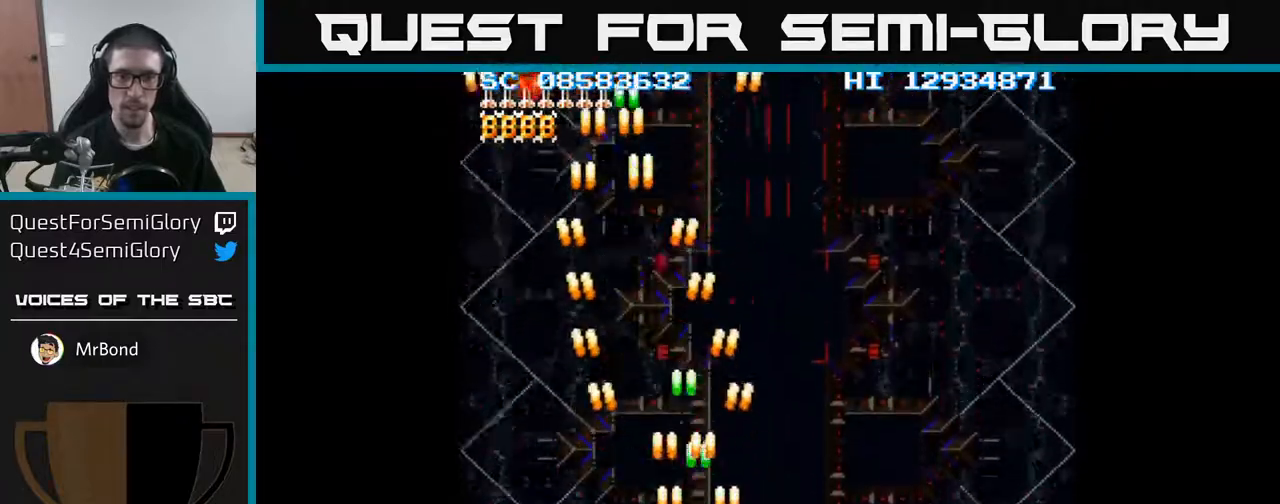
{"buttons": ["A", "DPAD_RIGHT"], "events": []}
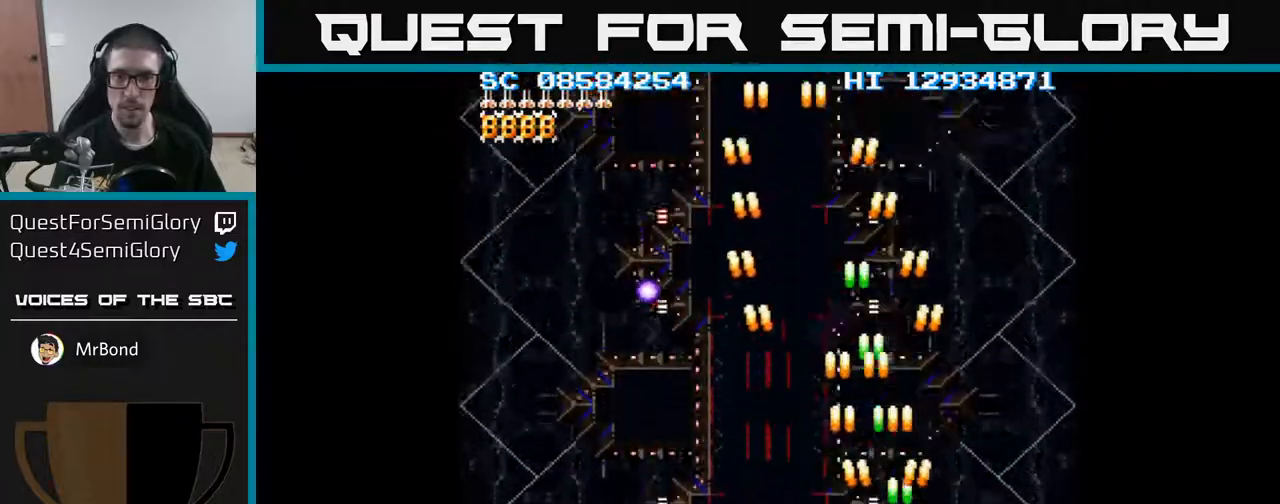
{"buttons": ["A", "DPAD_RIGHT"], "events": [[67, "DPAD_RIGHT", "up"], [83, "DPAD_UP", "down"], [267, "DPAD_UP", "up"], [467, "DPAD_RIGHT", "down"]]}
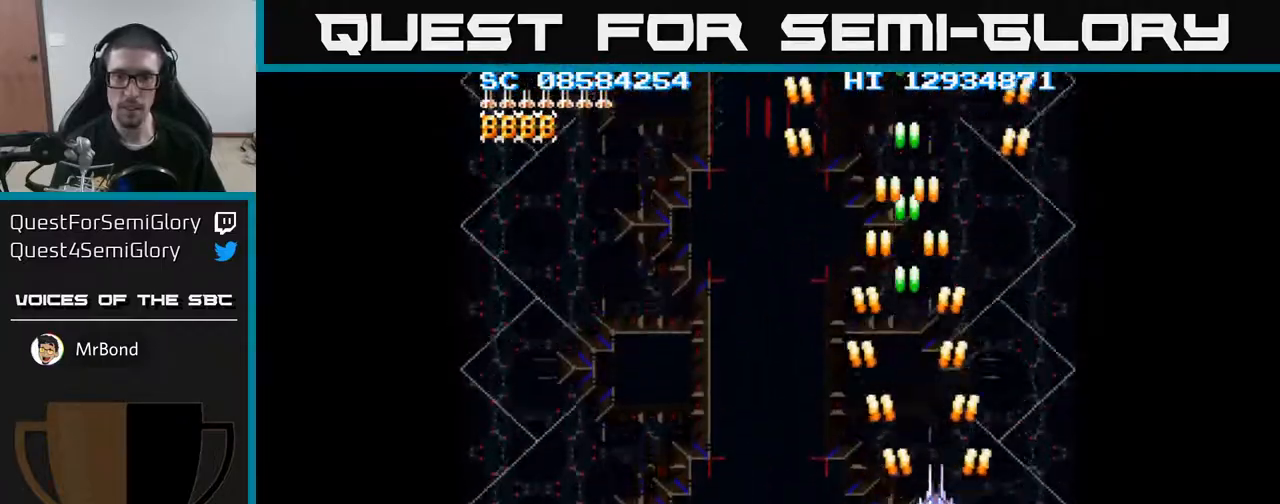
{"buttons": ["A"], "events": [[50, "DPAD_RIGHT", "up"], [233, "DPAD_DOWN", "down"], [367, "DPAD_DOWN", "up"]]}
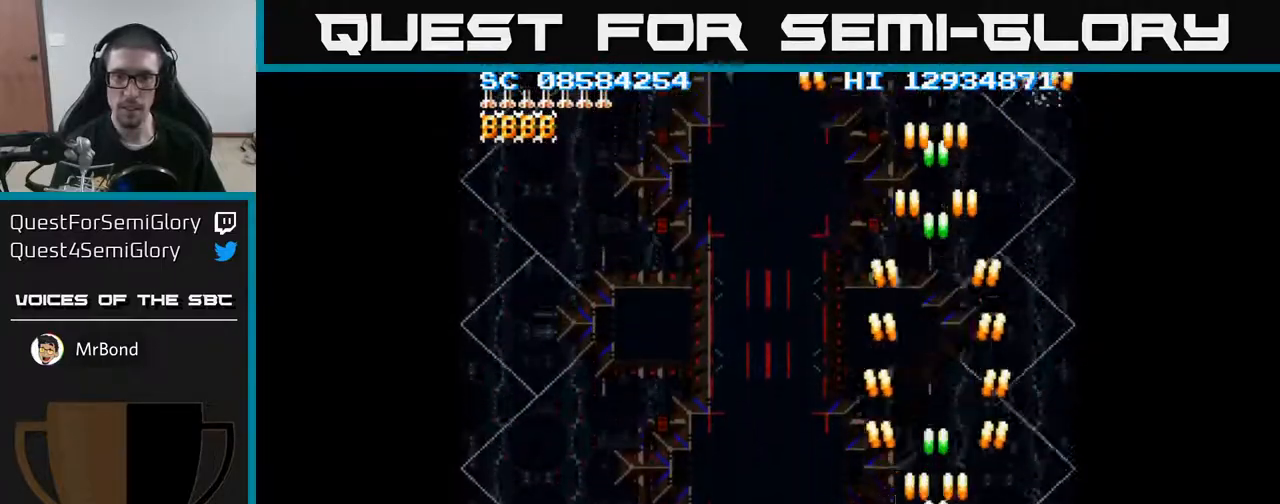
{"buttons": ["A", "DPAD_DOWN"], "events": [[433, "DPAD_DOWN", "down"]]}
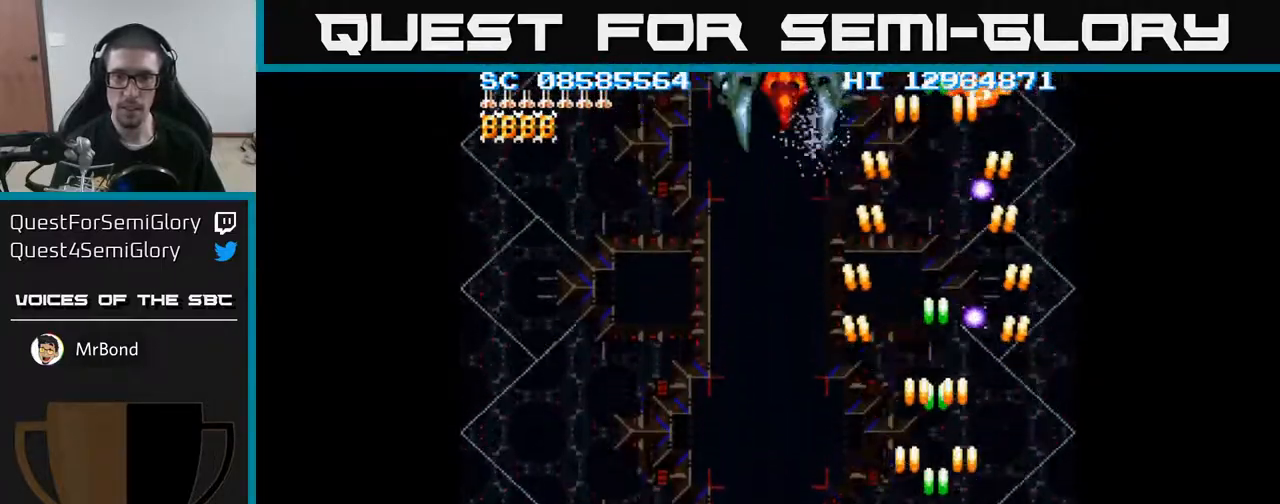
{"buttons": ["A", "DPAD_UP"], "events": [[33, "DPAD_LEFT", "down"], [117, "DPAD_DOWN", "up"], [217, "DPAD_UP", "down"], [467, "DPAD_LEFT", "up"]]}
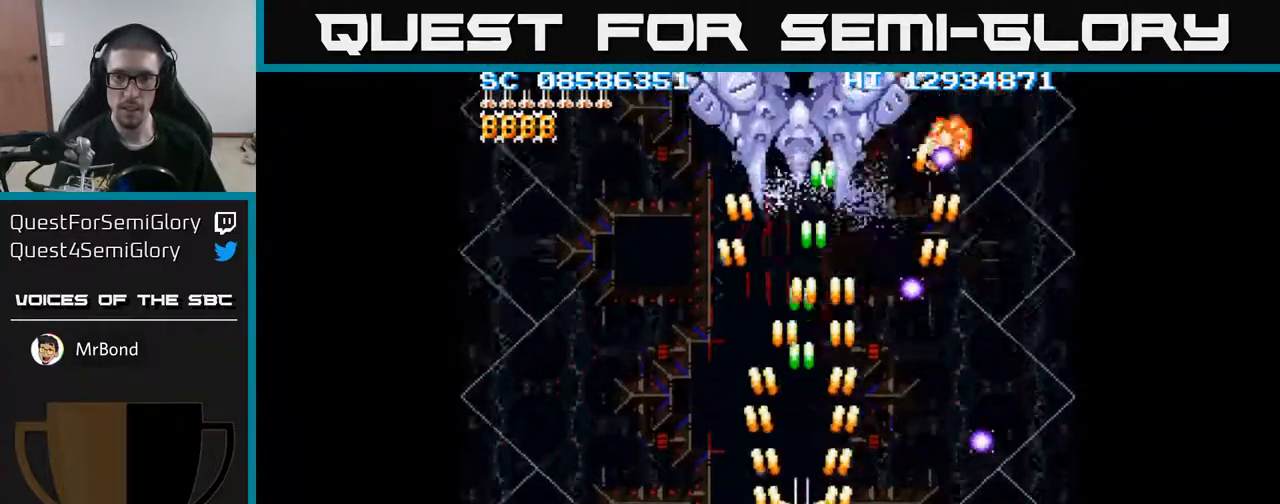
{"buttons": ["A", "DPAD_LEFT"], "events": [[200, "DPAD_LEFT", "down"], [200, "DPAD_UP", "up"], [233, "DPAD_DOWN", "down"], [400, "DPAD_DOWN", "up"]]}
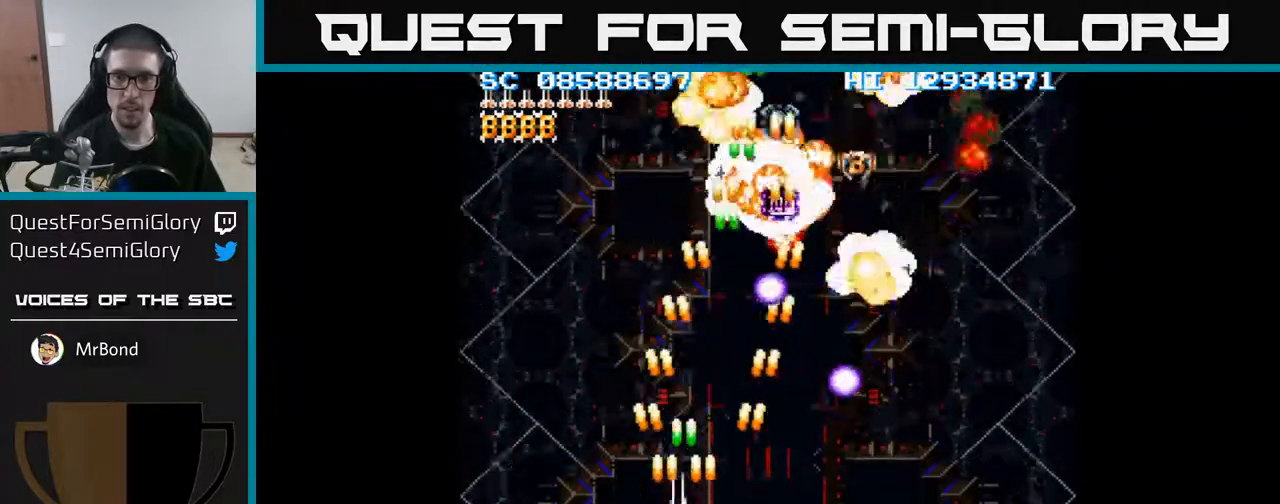
{"buttons": ["A", "DPAD_LEFT"], "events": [[283, "DPAD_UP", "down"], [317, "DPAD_LEFT", "up"], [350, "DPAD_LEFT", "down"], [450, "DPAD_UP", "up"]]}
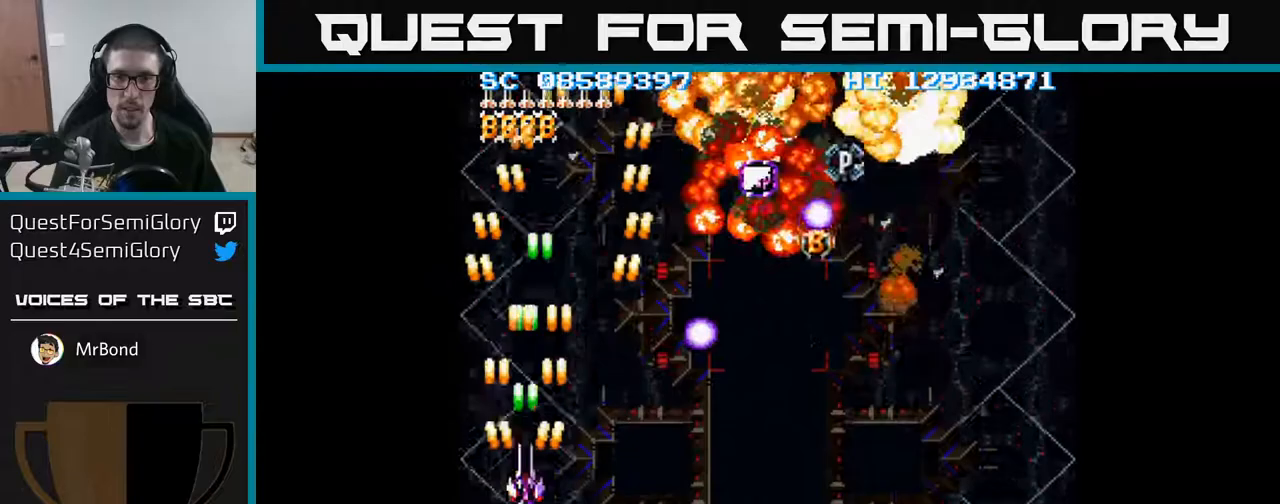
{"buttons": ["A"], "events": [[17, "DPAD_LEFT", "up"], [33, "DPAD_DOWN", "down"], [150, "DPAD_DOWN", "up"], [233, "DPAD_UP", "down"], [350, "DPAD_UP", "up"]]}
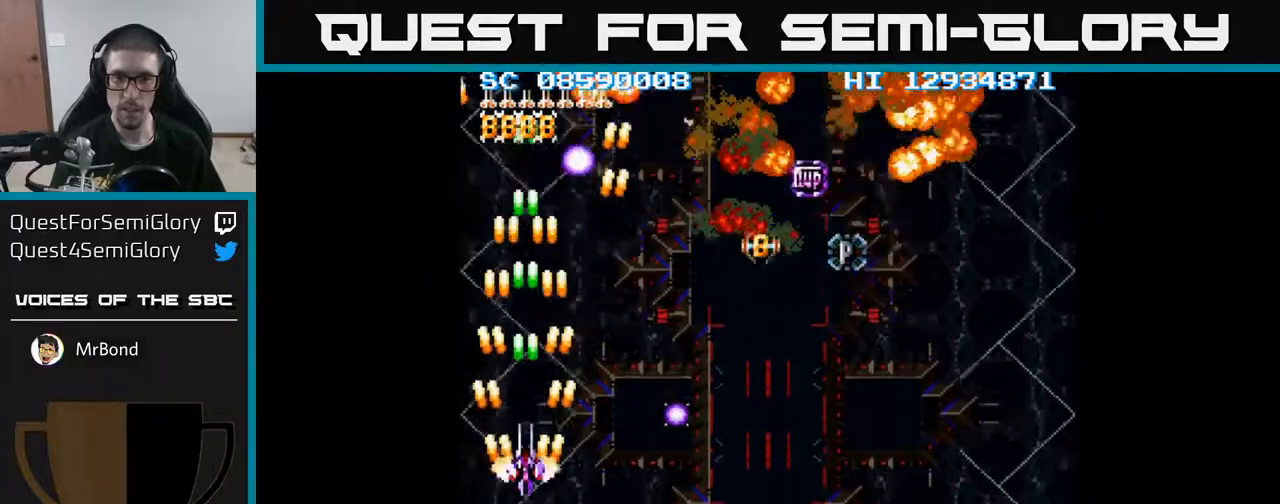
{"buttons": ["A", "DPAD_RIGHT"], "events": [[50, "DPAD_UP", "down"], [117, "DPAD_RIGHT", "down"], [150, "DPAD_UP", "up"]]}
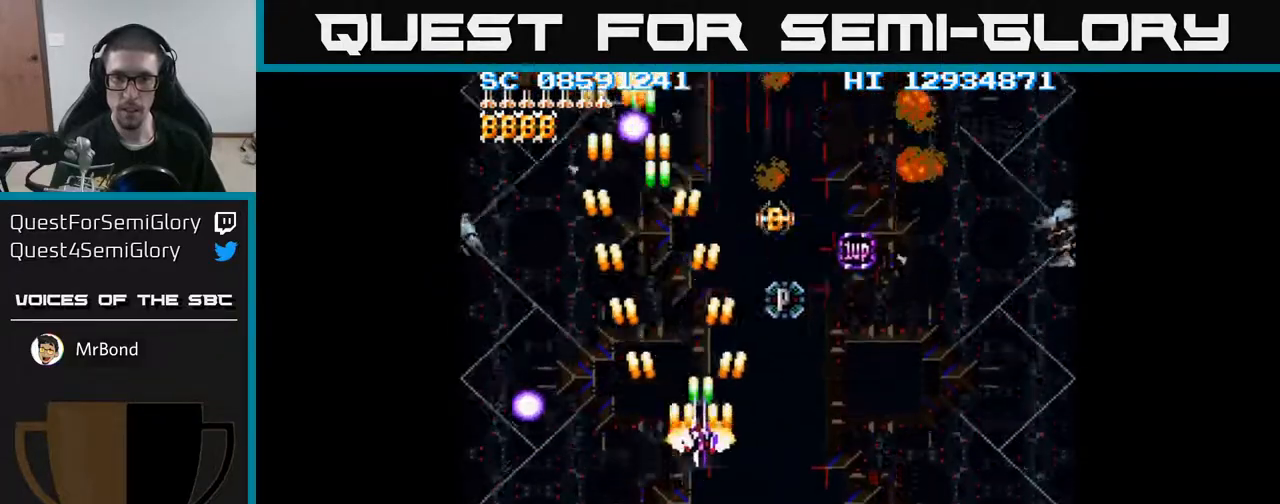
{"buttons": ["DPAD_RIGHT"], "events": [[117, "A", "up"], [283, "DPAD_UP", "down"], [300, "DPAD_RIGHT", "up"], [333, "DPAD_UP", "up"], [450, "DPAD_RIGHT", "down"]]}
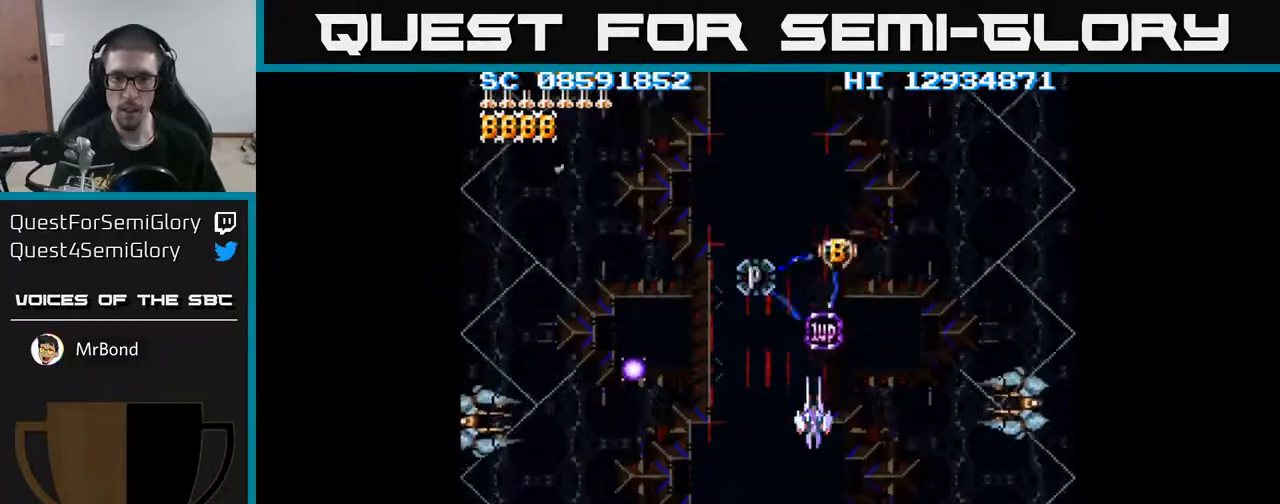
{"buttons": ["DPAD_UP"], "events": [[17, "DPAD_RIGHT", "up"], [300, "DPAD_UP", "down"]]}
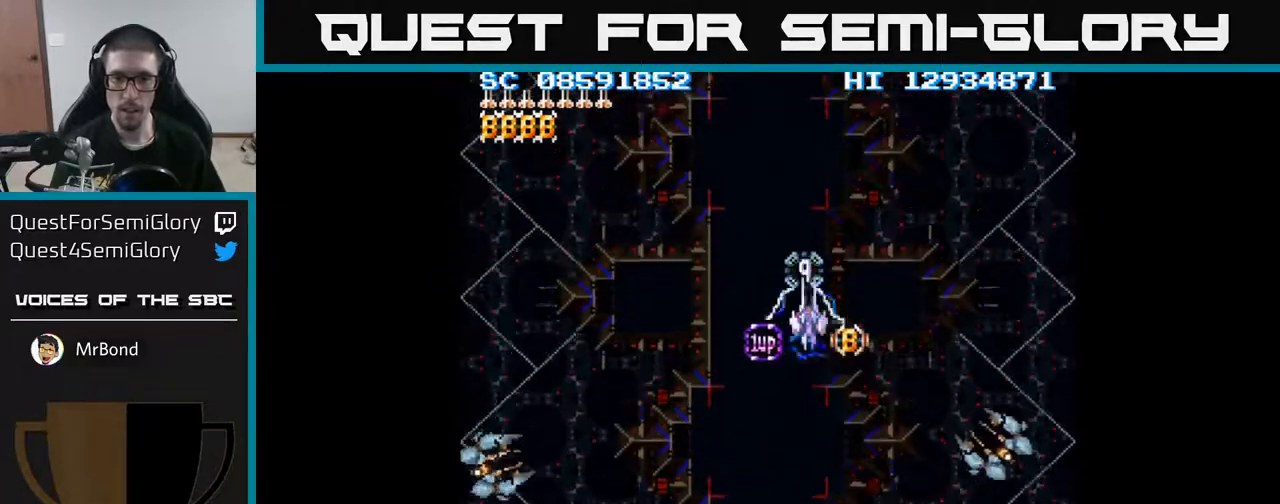
{"buttons": [], "events": [[33, "DPAD_UP", "up"], [50, "DPAD_LEFT", "down"], [50, "DPAD_UP", "down"], [67, "DPAD_UP", "up"], [100, "DPAD_LEFT", "up"], [433, "DPAD_DOWN", "down"], [500, "DPAD_DOWN", "up"]]}
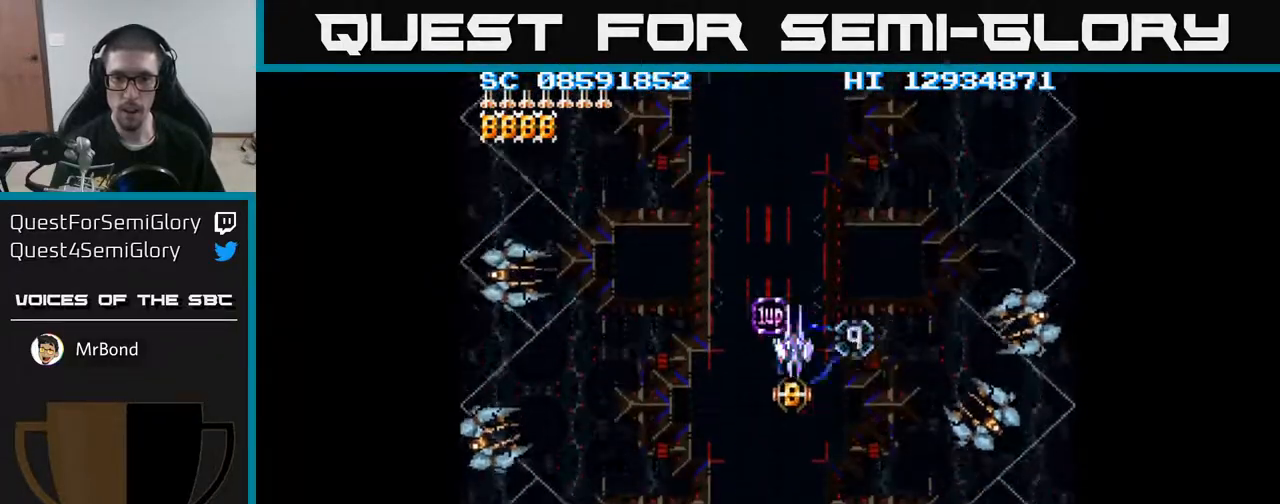
{"buttons": [], "events": [[167, "DPAD_DOWN", "down"], [233, "DPAD_DOWN", "up"], [433, "DPAD_DOWN", "down"], [483, "DPAD_DOWN", "up"]]}
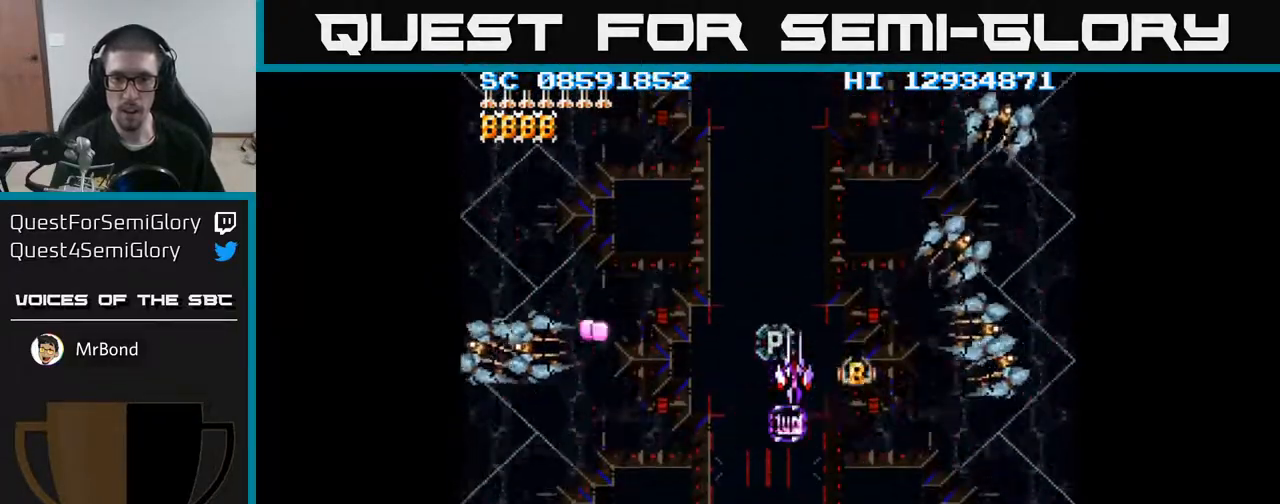
{"buttons": ["A", "DPAD_DOWN", "DPAD_RIGHT"], "events": [[133, "DPAD_DOWN", "down"], [167, "DPAD_DOWN", "up"], [317, "DPAD_DOWN", "down"], [350, "DPAD_DOWN", "up"], [467, "DPAD_DOWN", "down"], [483, "A", "down"], [500, "DPAD_RIGHT", "down"]]}
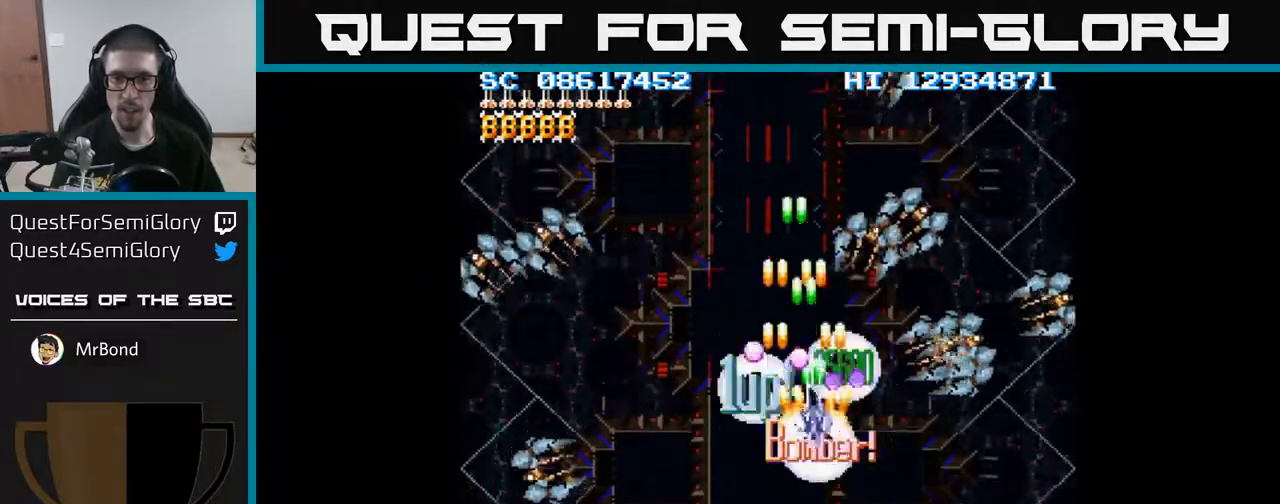
{"buttons": ["A", "DPAD_DOWN", "DPAD_RIGHT"], "events": [[317, "DPAD_DOWN", "up"], [400, "DPAD_DOWN", "down"]]}
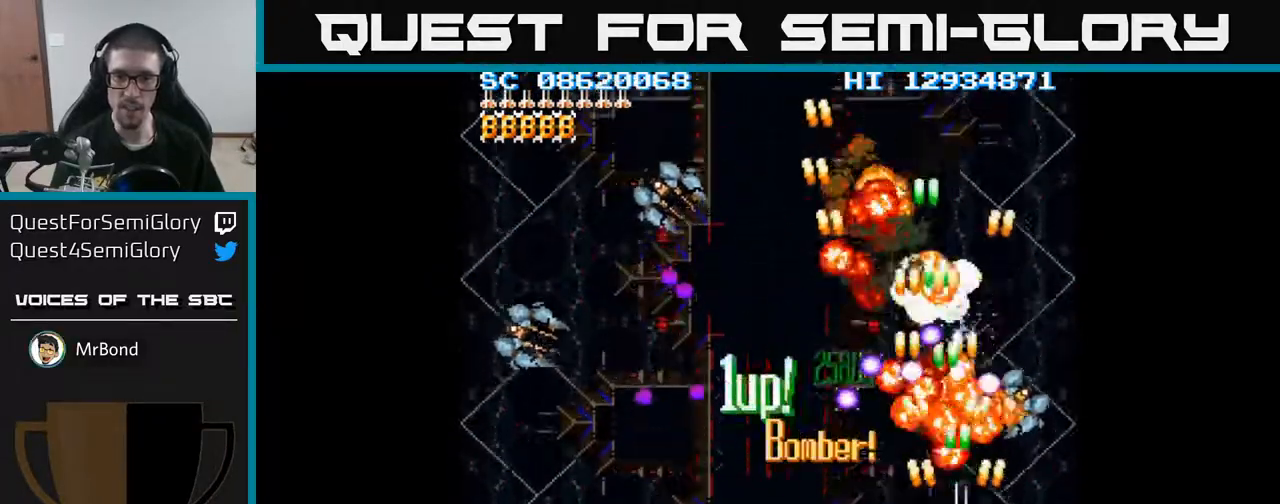
{"buttons": ["A", "DPAD_DOWN", "DPAD_LEFT"], "events": [[83, "DPAD_RIGHT", "up"], [117, "DPAD_LEFT", "down"], [133, "DPAD_DOWN", "up"], [167, "DPAD_UP", "down"], [183, "DPAD_LEFT", "up"], [317, "DPAD_LEFT", "down"], [350, "DPAD_UP", "up"], [417, "DPAD_DOWN", "down"]]}
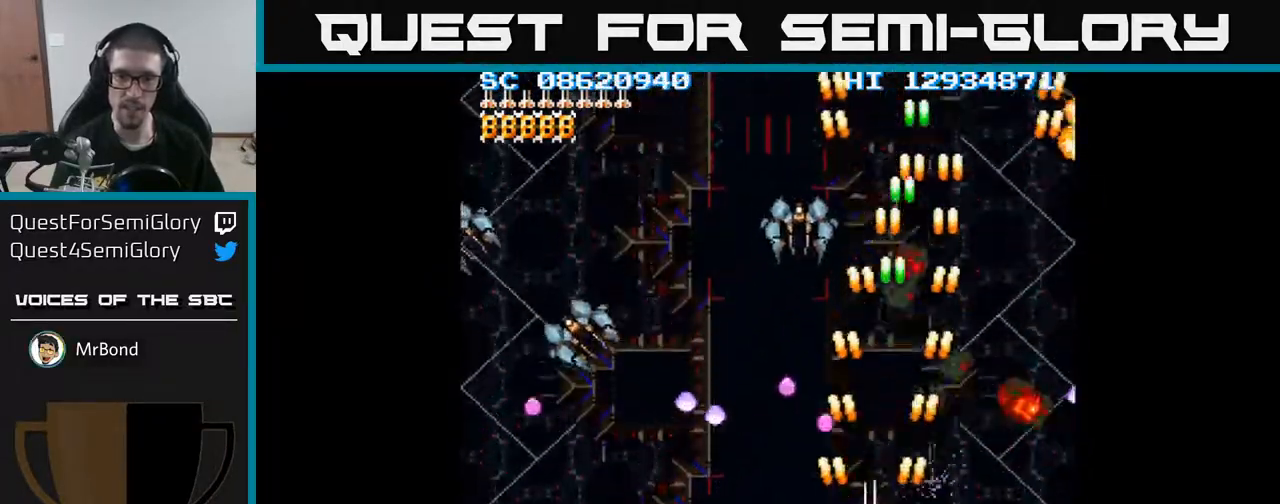
{"buttons": ["A", "DPAD_LEFT"], "events": [[233, "DPAD_DOWN", "up"]]}
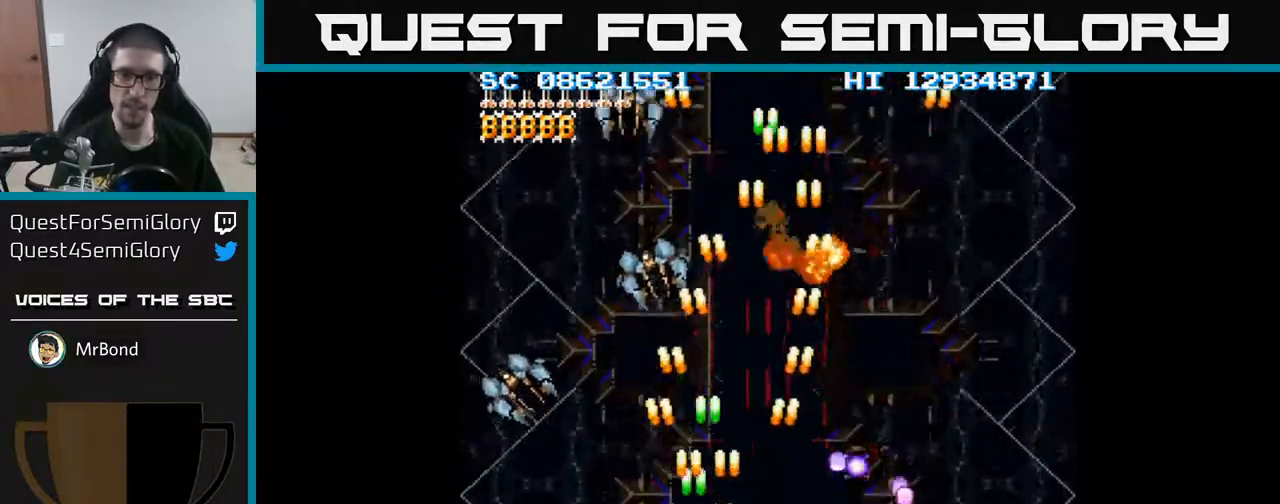
{"buttons": ["A", "DPAD_LEFT"], "events": [[200, "DPAD_DOWN", "down"], [300, "DPAD_DOWN", "up"]]}
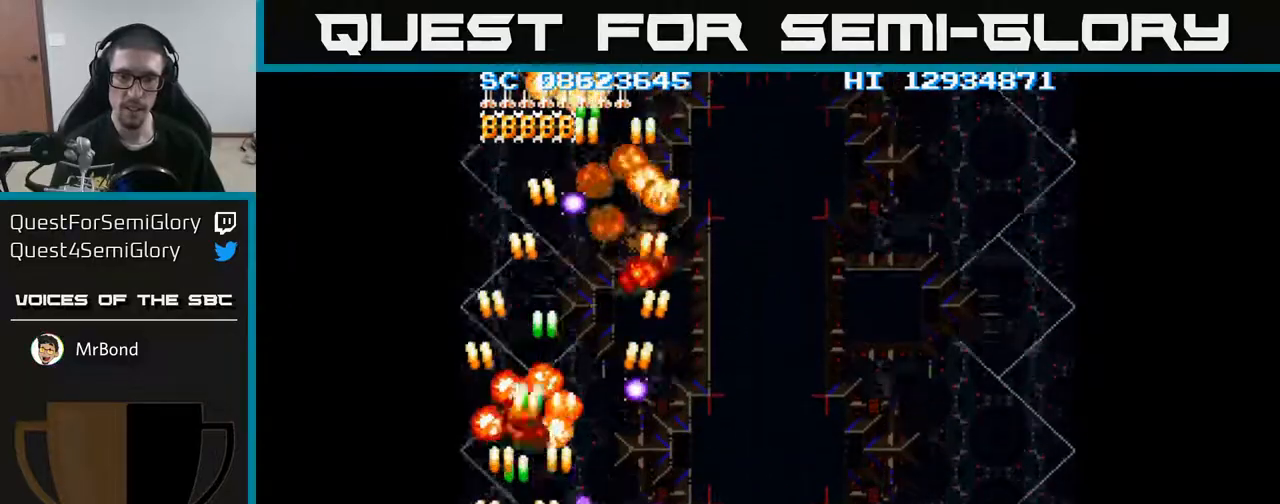
{"buttons": ["A", "DPAD_RIGHT"], "events": [[67, "DPAD_UP", "down"], [150, "DPAD_LEFT", "up"], [250, "DPAD_RIGHT", "down"], [250, "DPAD_UP", "up"]]}
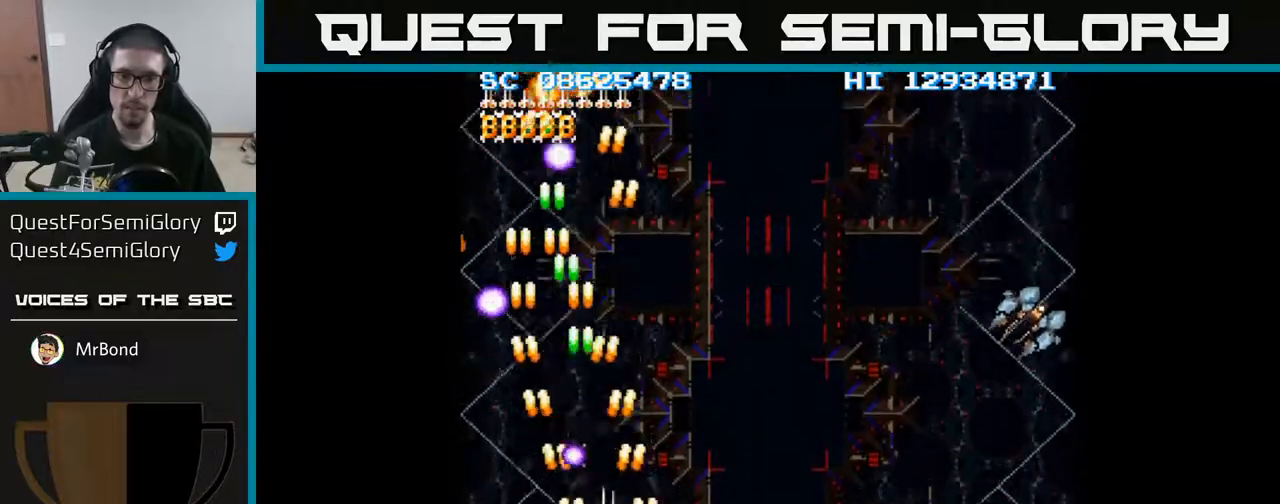
{"buttons": ["A", "DPAD_DOWN", "DPAD_RIGHT"], "events": [[400, "DPAD_DOWN", "down"]]}